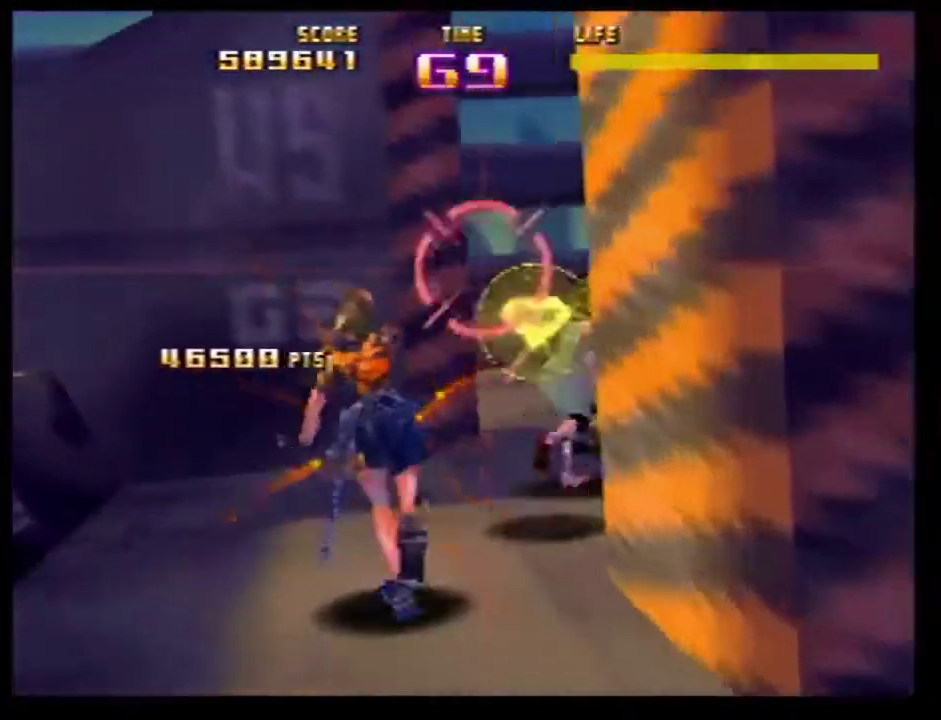
Gameplay with a controller (Nintendo layout); each line is a JSON object with the inputs held at the frame after it (dt_ms = milliseconds from this image to that frame). Not read: L3 R3.
{"dt_ms": 501, "buttons": ["C_RIGHT"], "left_stick": "center"}
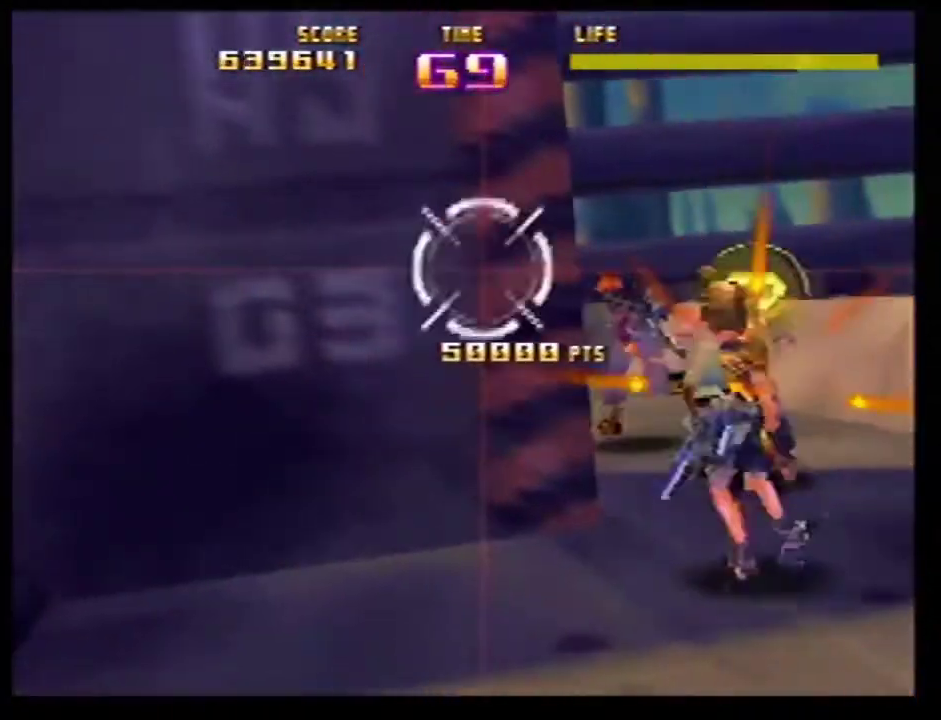
{"dt_ms": 500, "buttons": [], "left_stick": "center"}
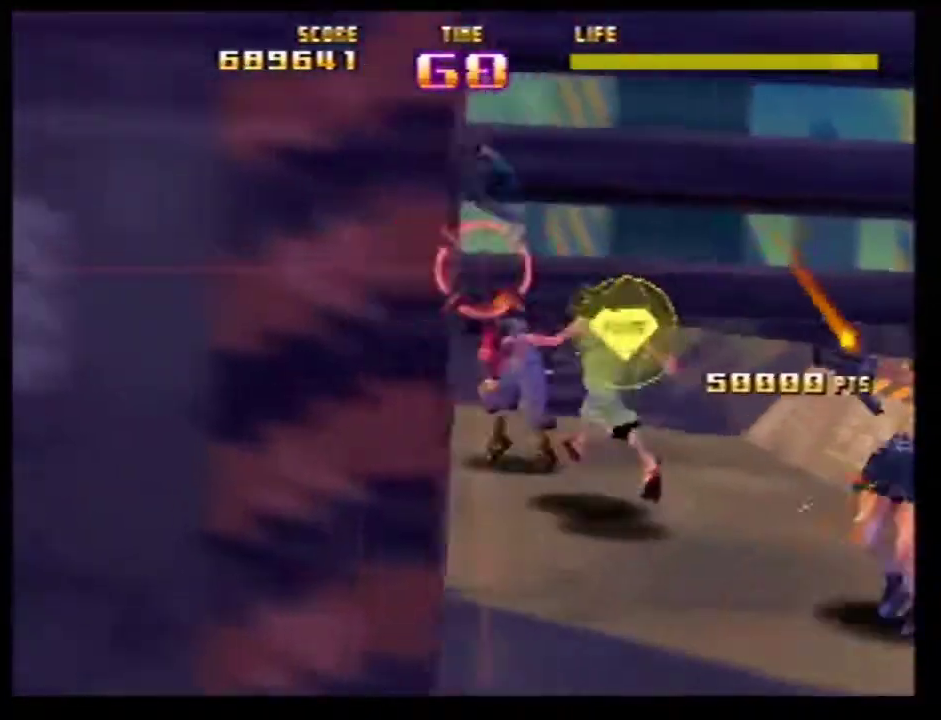
{"dt_ms": 501, "buttons": ["C_LEFT"], "left_stick": "center"}
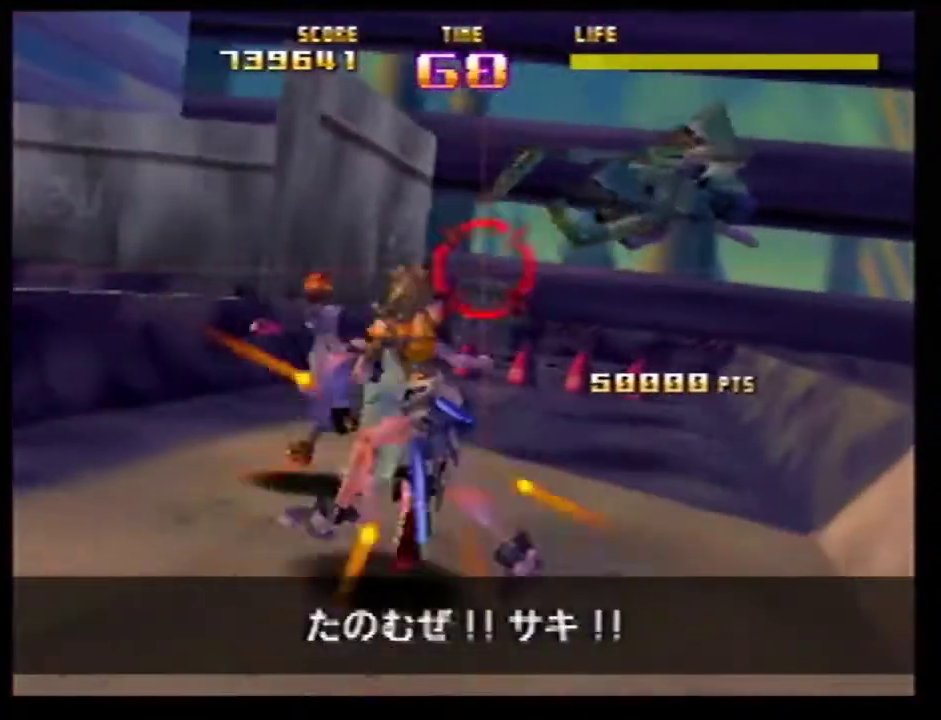
{"dt_ms": 400, "buttons": ["Z"], "left_stick": "up-right"}
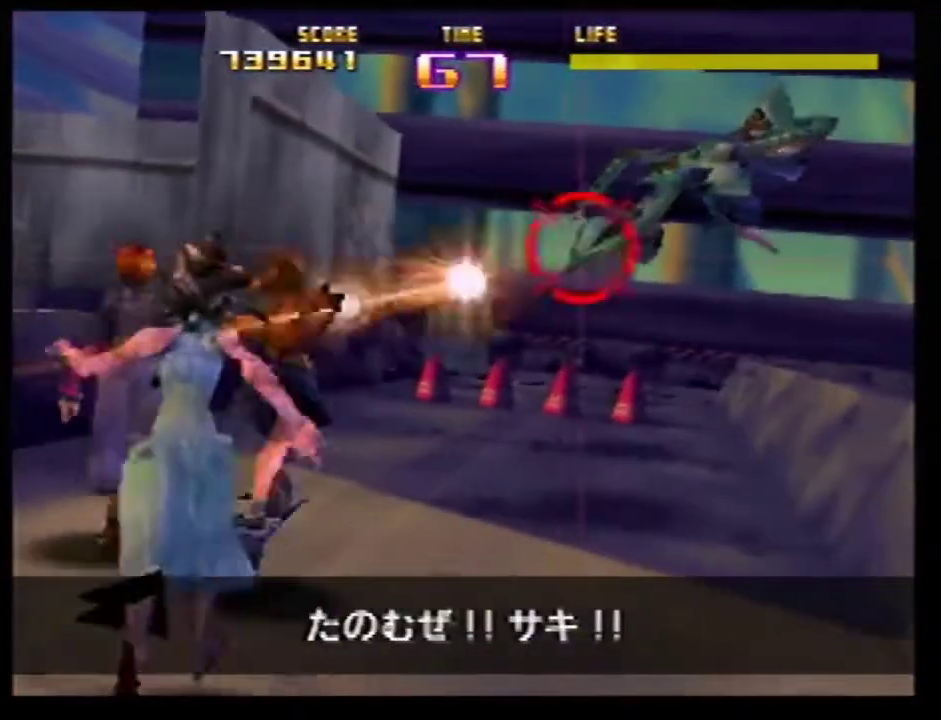
{"dt_ms": 601, "buttons": ["Z"], "left_stick": "center"}
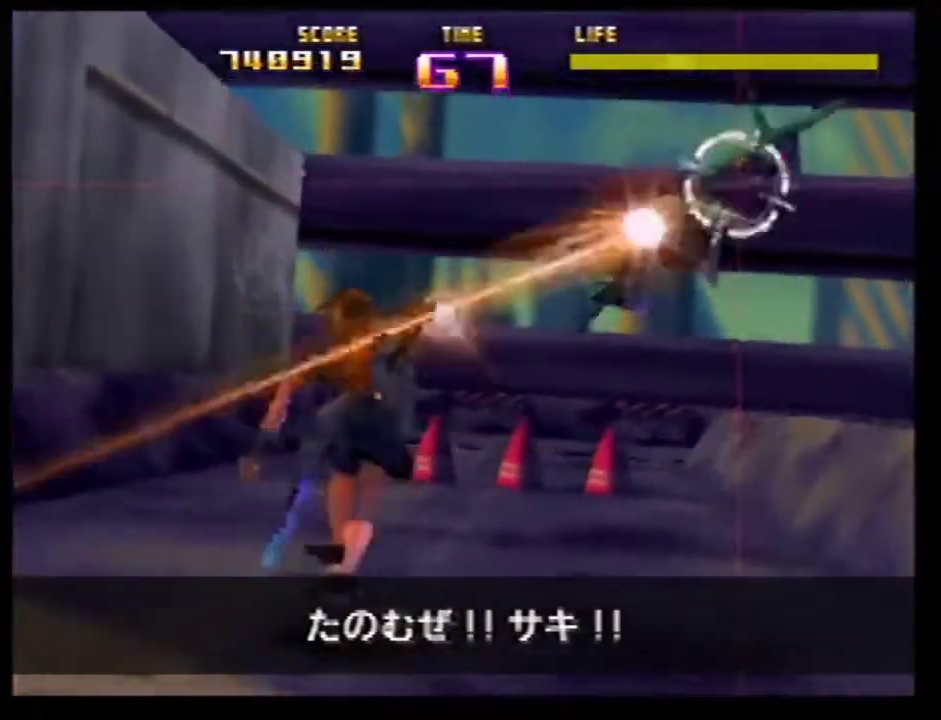
{"dt_ms": 300, "buttons": ["Z"], "left_stick": "down"}
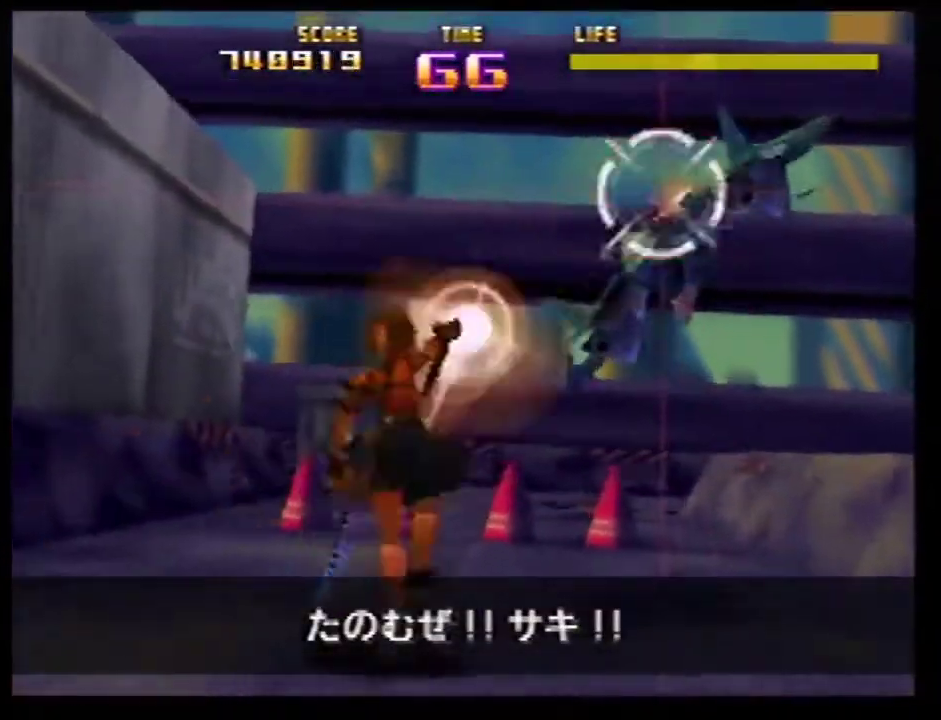
{"dt_ms": 801, "buttons": ["Z"], "left_stick": "center"}
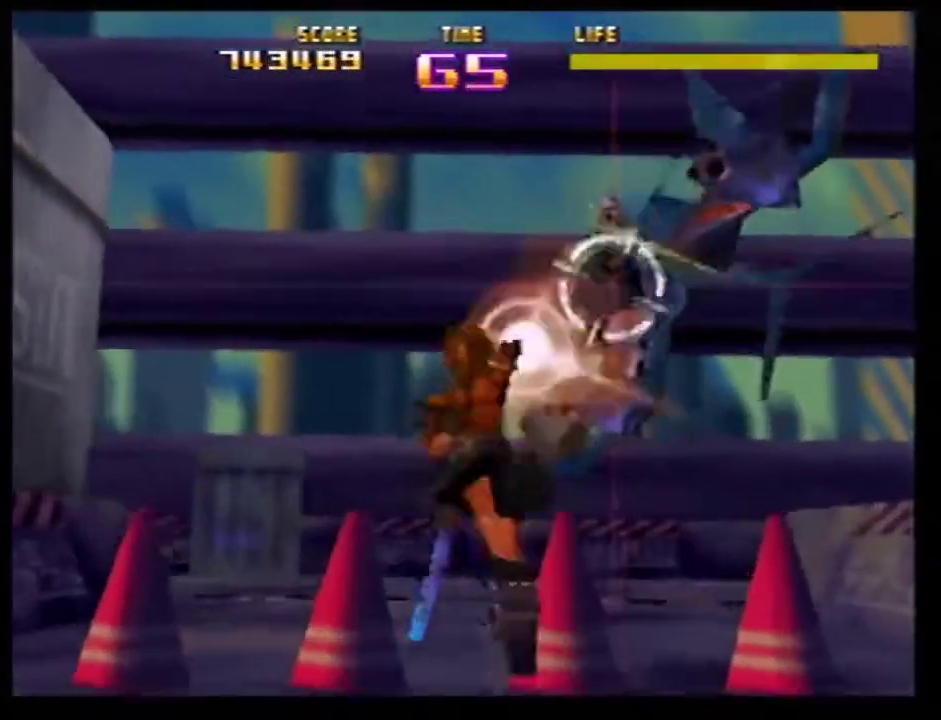
{"dt_ms": 400, "buttons": ["Z"], "left_stick": "up-left"}
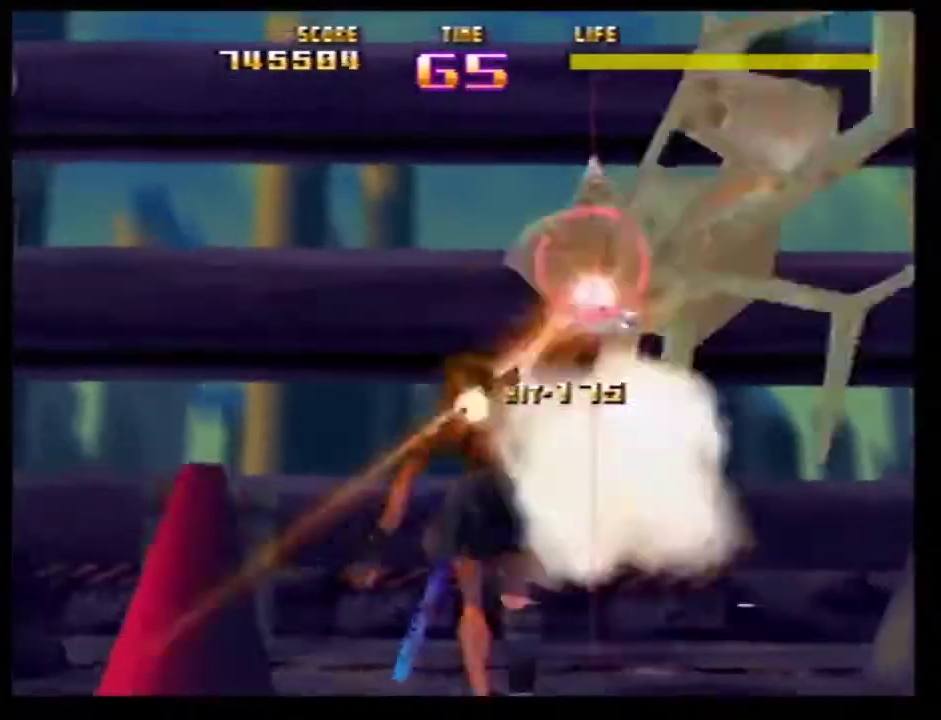
{"dt_ms": 501, "buttons": ["Z"], "left_stick": "center"}
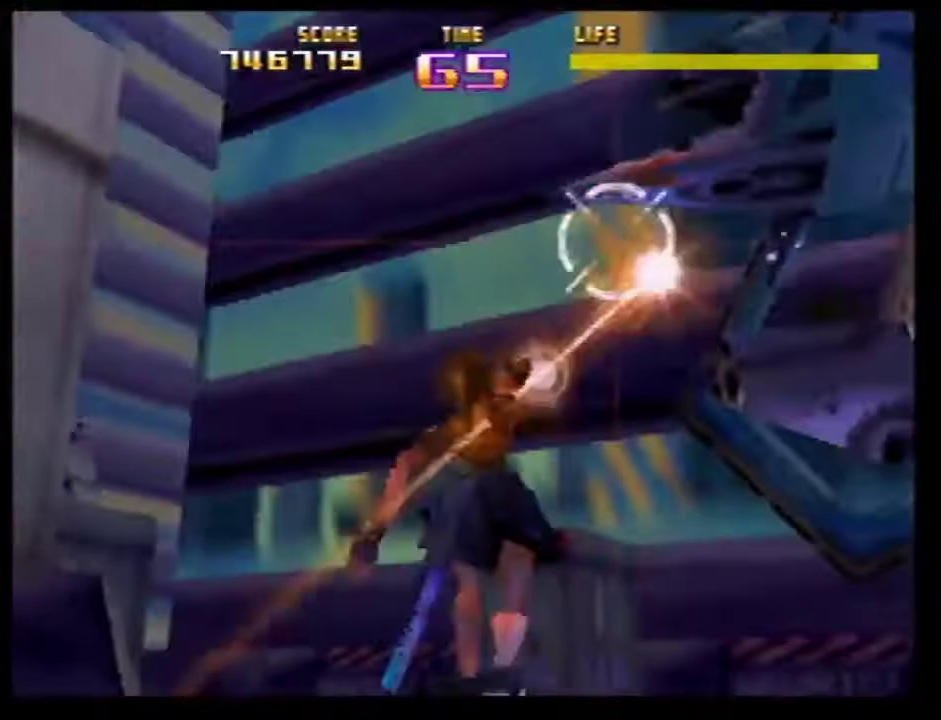
{"dt_ms": 500, "buttons": ["Z"], "left_stick": "left"}
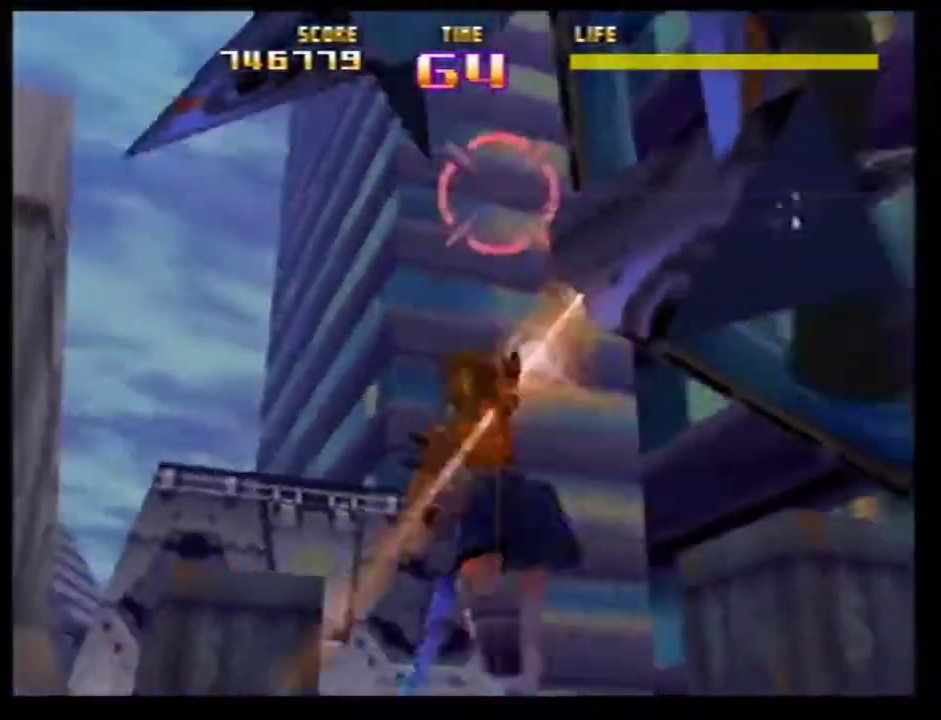
{"dt_ms": 401, "buttons": ["Z"], "left_stick": "down-left"}
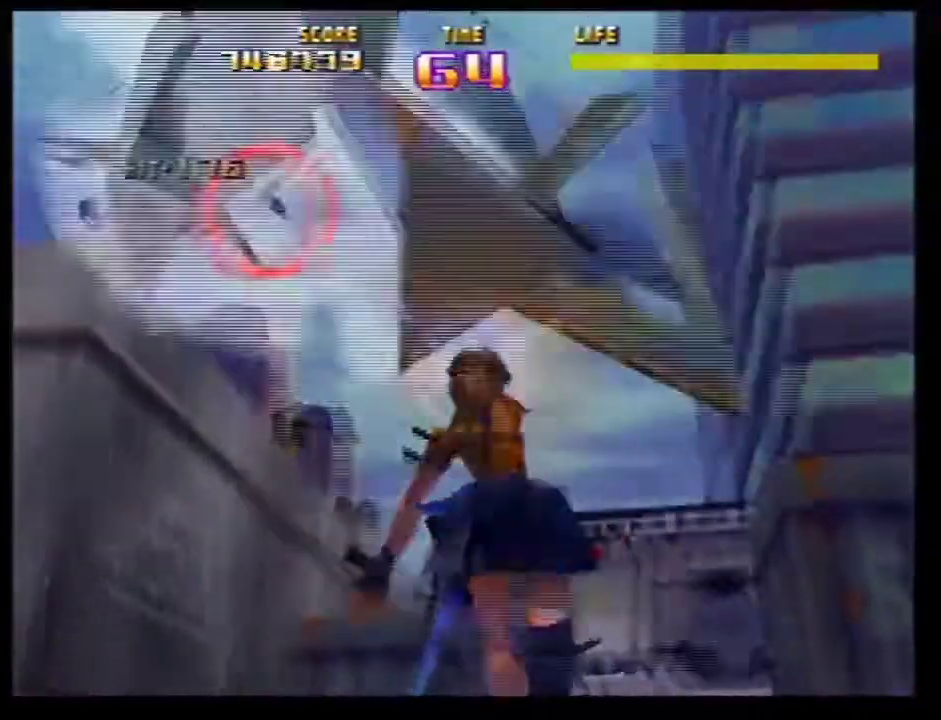
{"dt_ms": 700, "buttons": ["Z"], "left_stick": "up-right"}
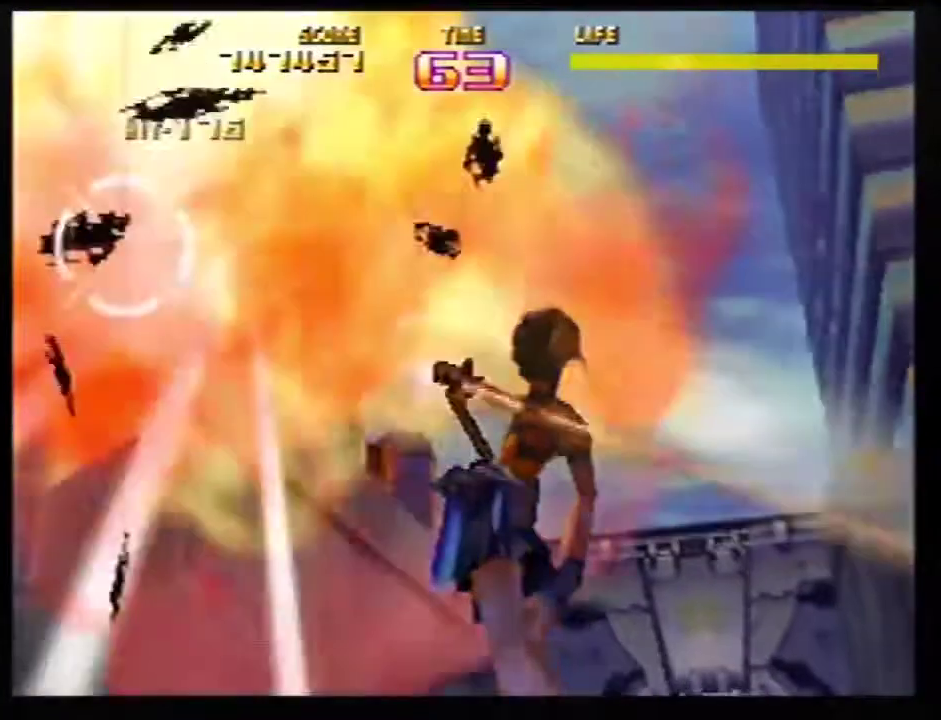
{"dt_ms": 401, "buttons": ["Z"], "left_stick": "center"}
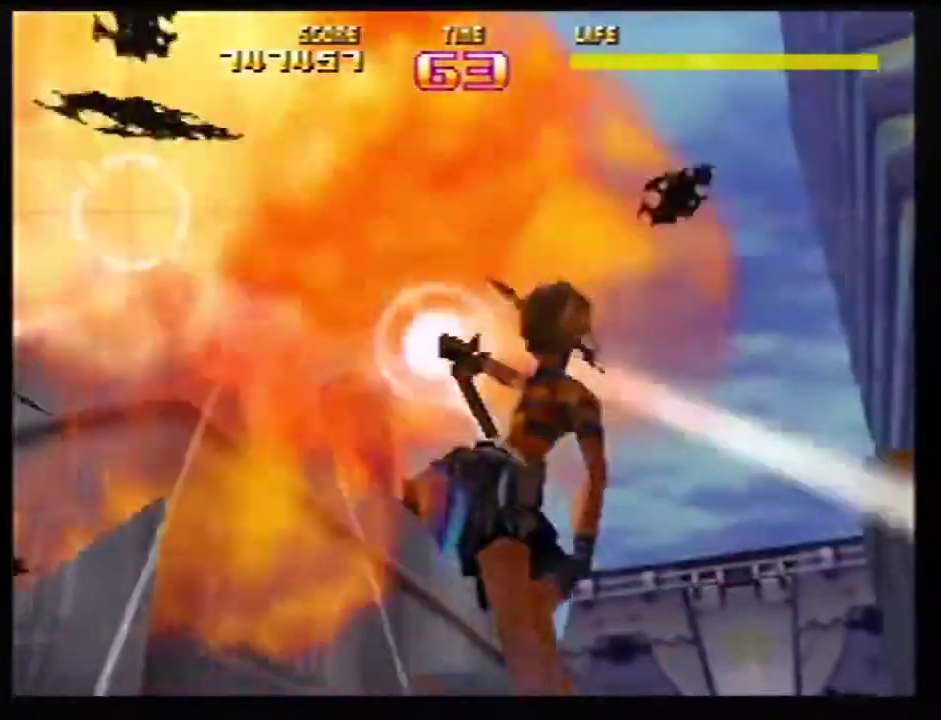
{"dt_ms": 600, "buttons": ["Z"], "left_stick": "center"}
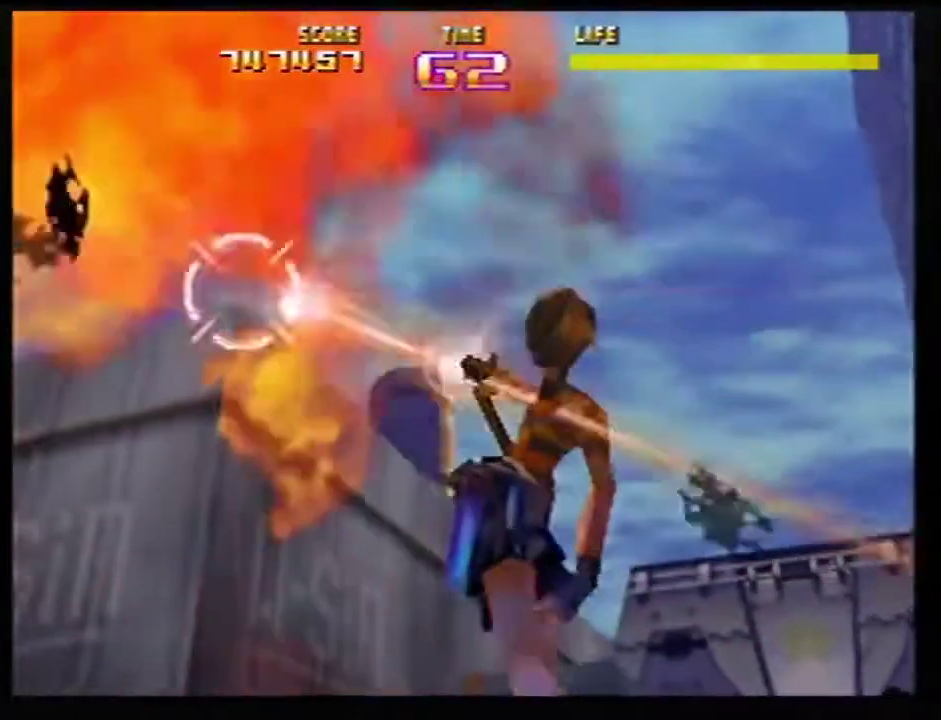
{"dt_ms": 401, "buttons": ["Z"], "left_stick": "up-right"}
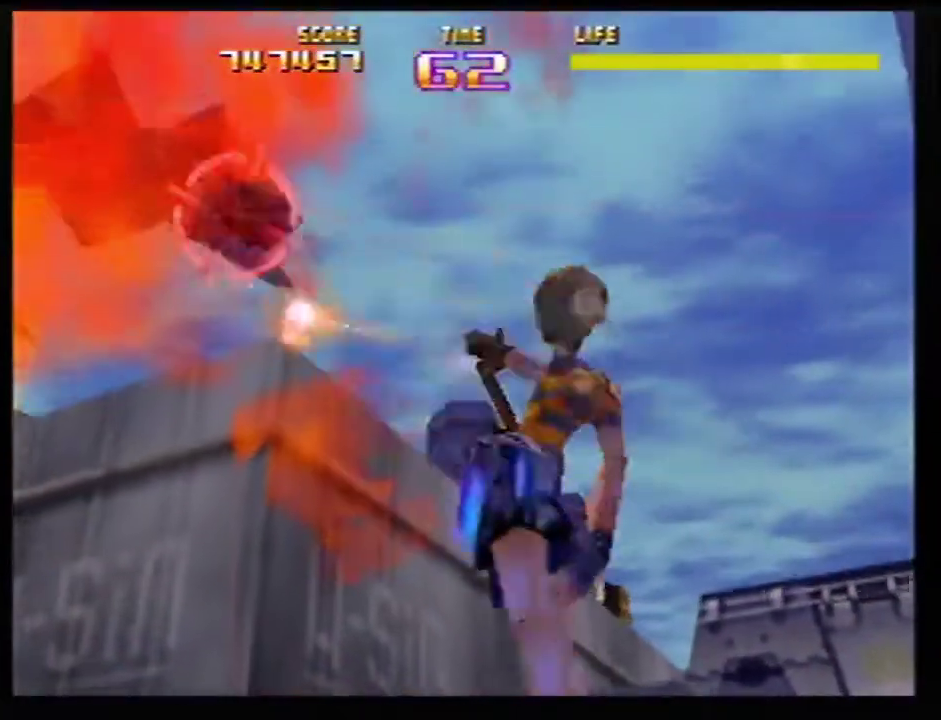
{"dt_ms": 600, "buttons": ["Z"], "left_stick": "center"}
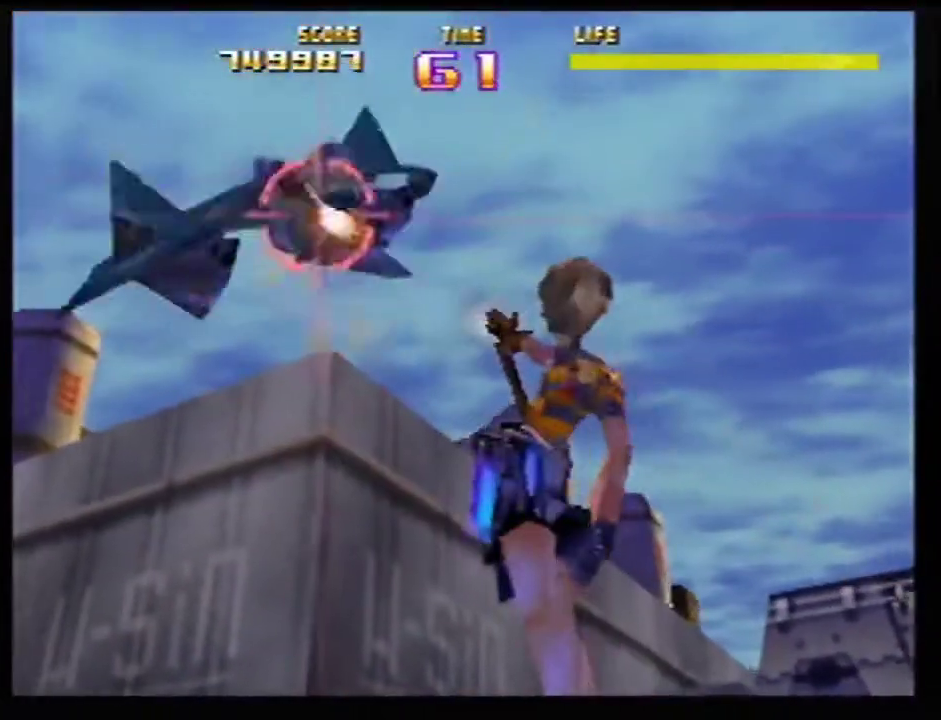
{"dt_ms": 401, "buttons": ["Z"], "left_stick": "down-right"}